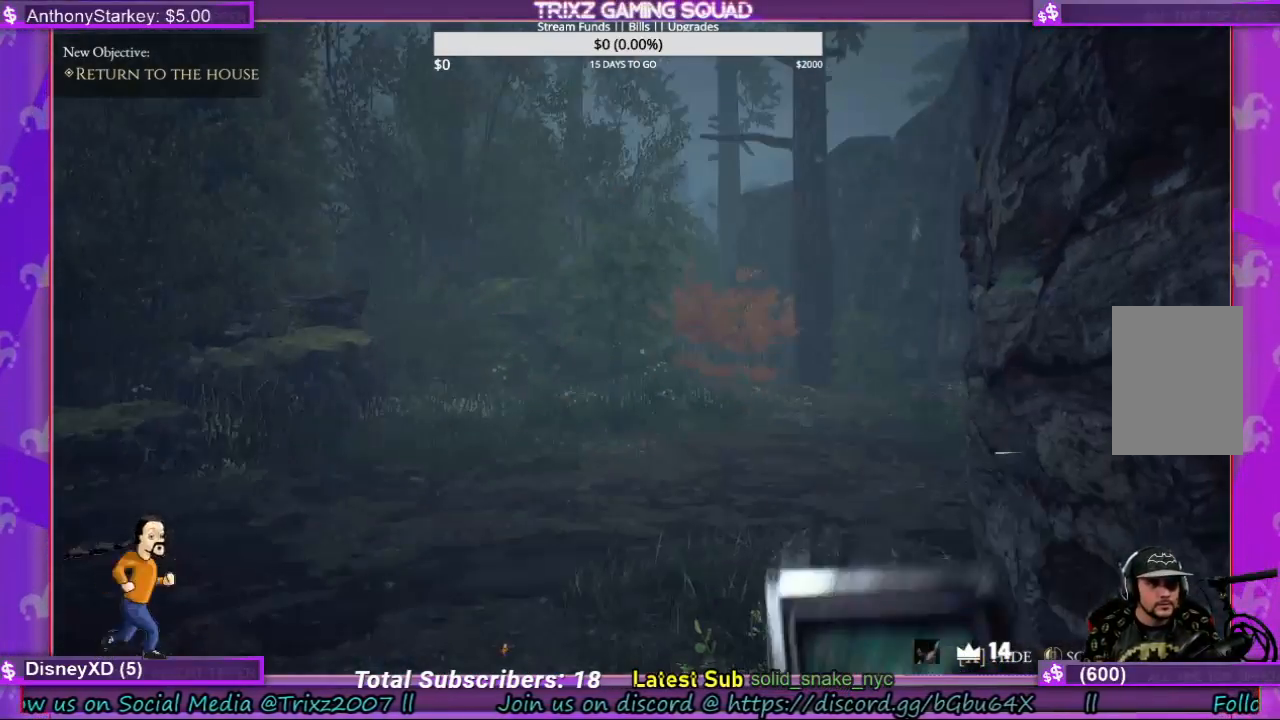
Gameplay with keyboard and mouse; each line is a JSON object with the keys and mouse buttons held at the frame after it. "events" lists presses ("down") and releases ("up") of "a", "ctrl", "d", "e", "f", "q", "r", "s", "shift", "space", "tab", "w", "mouse_left", "mouse_wheel", "mouse_right", "mouse_mb4" and "mouse_mb5" between this image and that frame as [ms after this image, input, new state], when the widget could be followed in between. "mouse_left", "mouse_wheel", "mouse_right", "mouse_mb4", "mouse_mb5" = the "left", "wheel", "right", "mb4", "mb5" buttons of the "mouse" list. No other keys are recorded. "wheel" means that the mouse wheel is clicked or scrolled. Mouse movement is not recorded.
{"keys": [], "mouse": [], "events": [[167, "mouse_left", "up"]]}
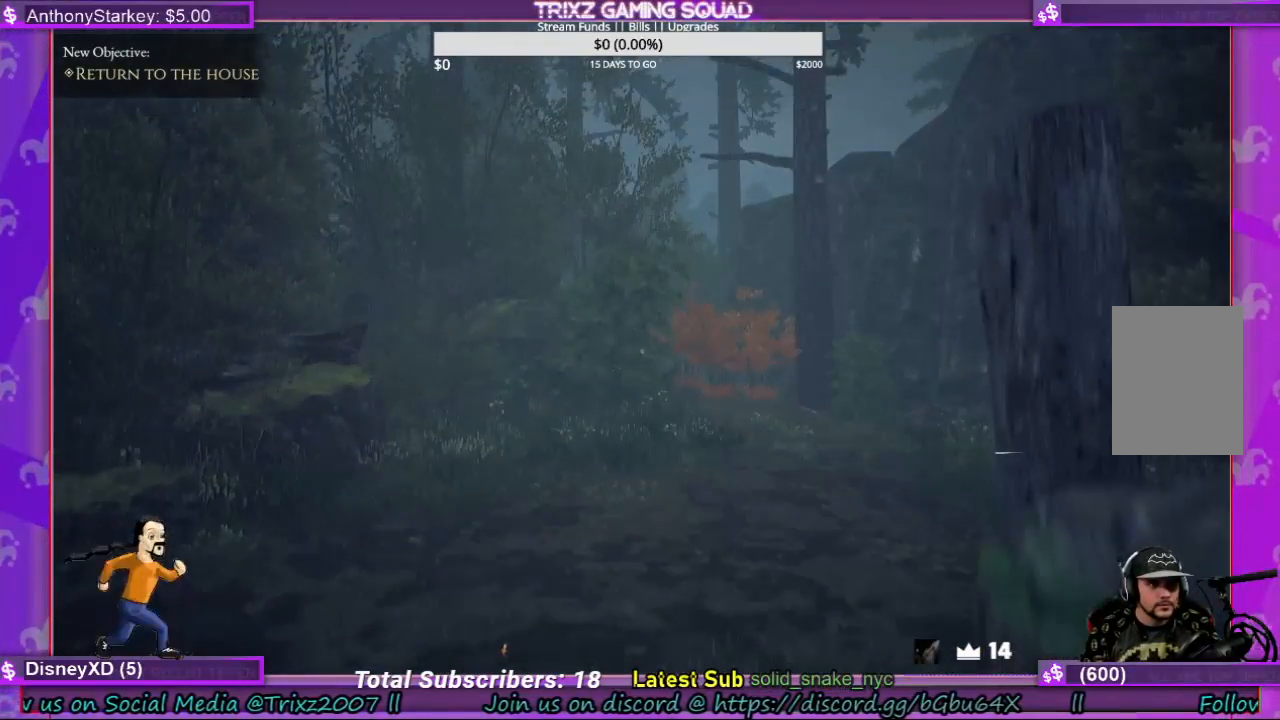
{"keys": [], "mouse": [], "events": []}
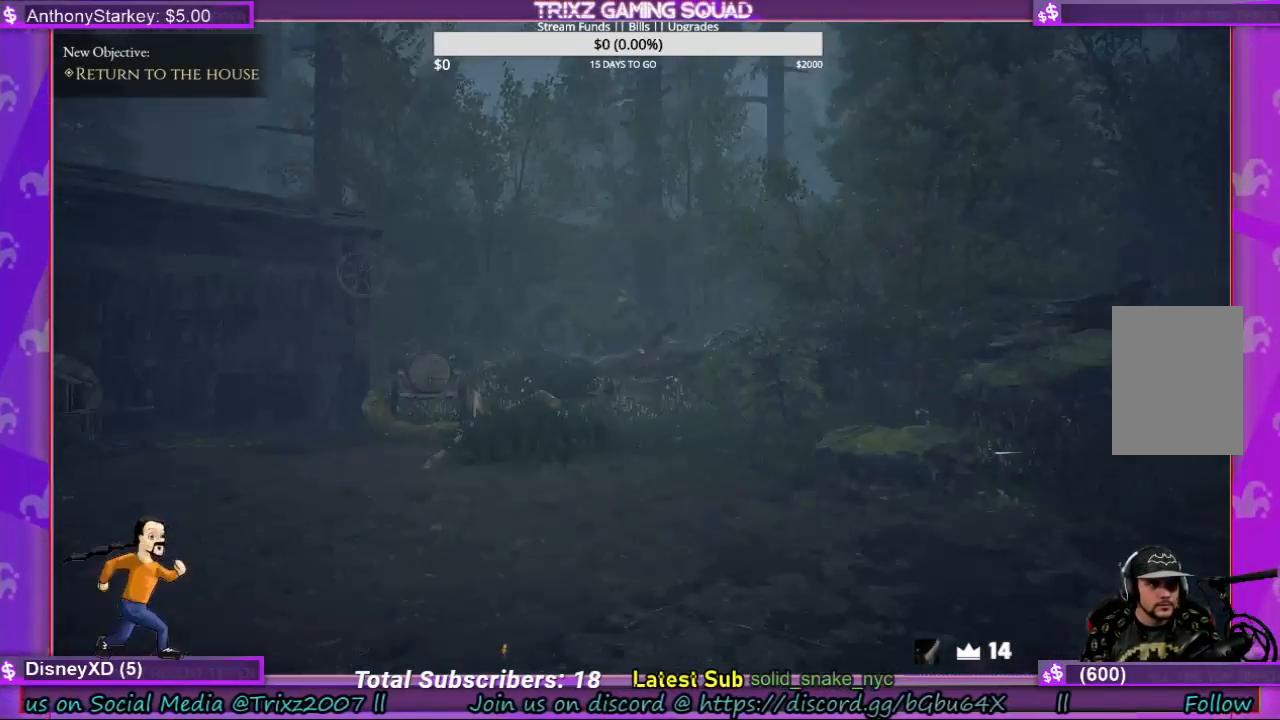
{"keys": [], "mouse": [], "events": []}
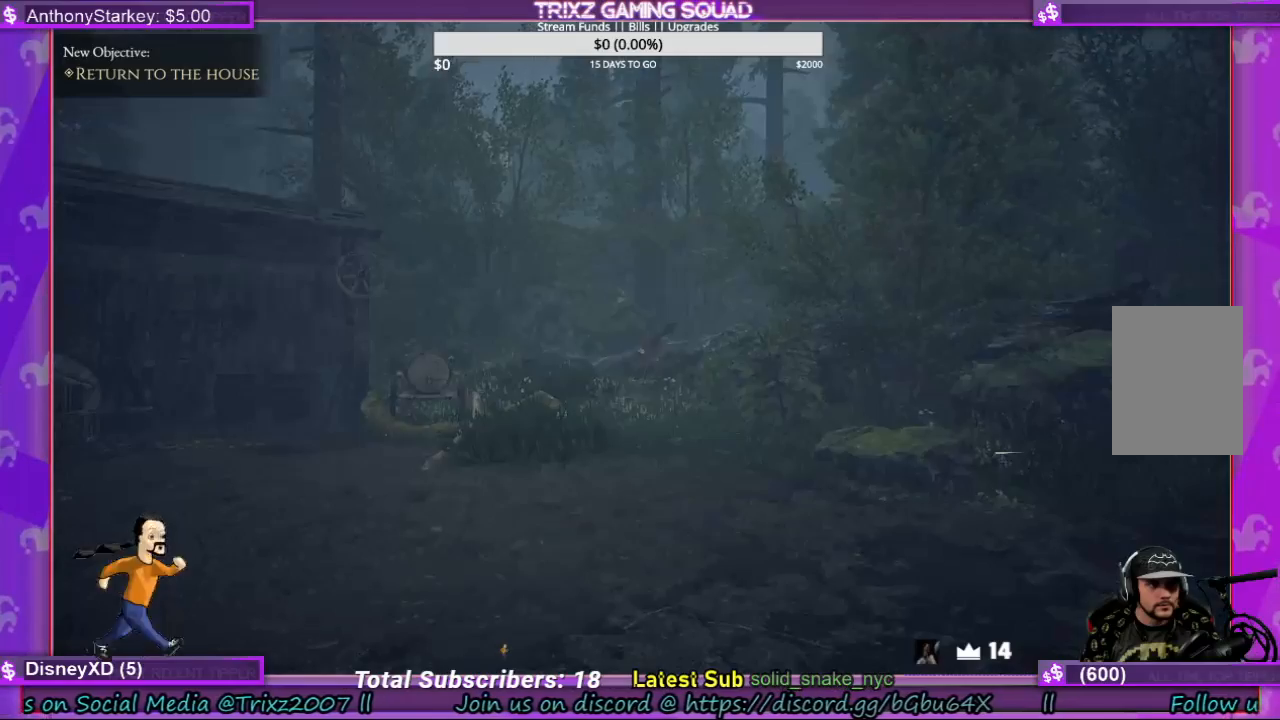
{"keys": [], "mouse": [], "events": [[34, "w", "down"], [134, "shift", "down"], [334, "shift", "up"], [334, "w", "up"]]}
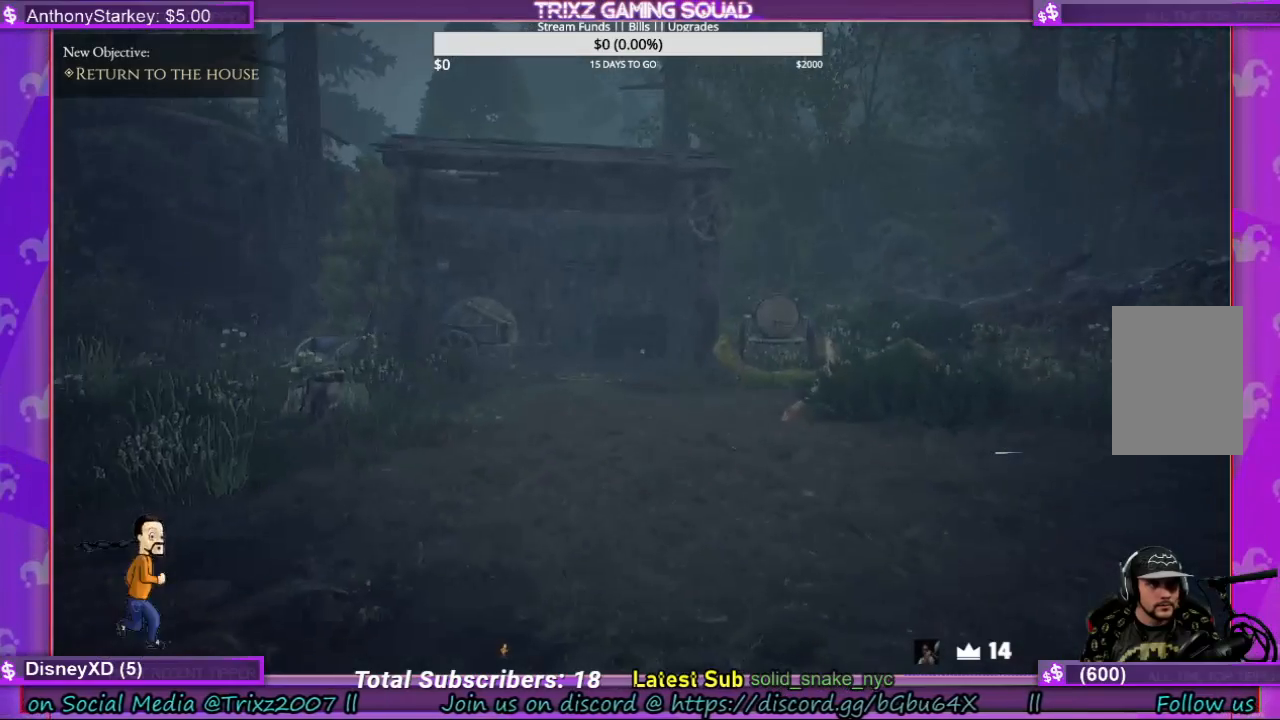
{"keys": ["shift", "w"], "mouse": [], "events": [[34, "w", "down"], [67, "shift", "down"]]}
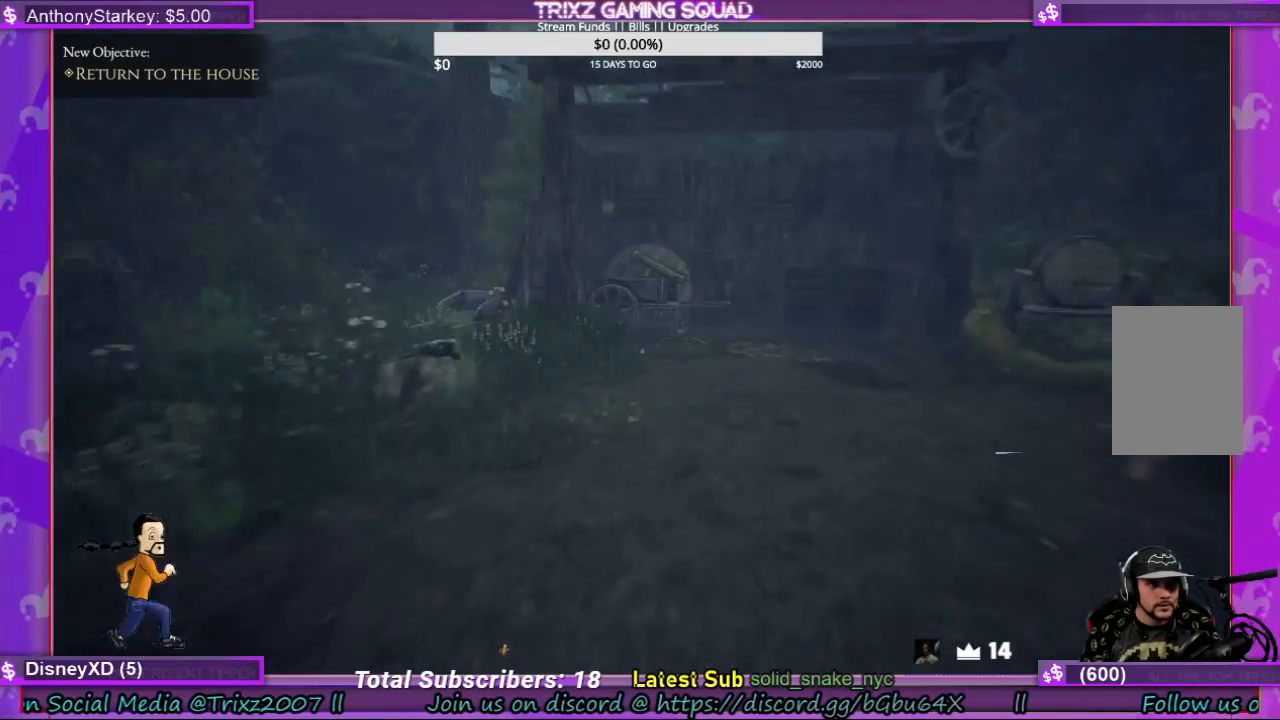
{"keys": ["shift", "w"], "mouse": [], "events": []}
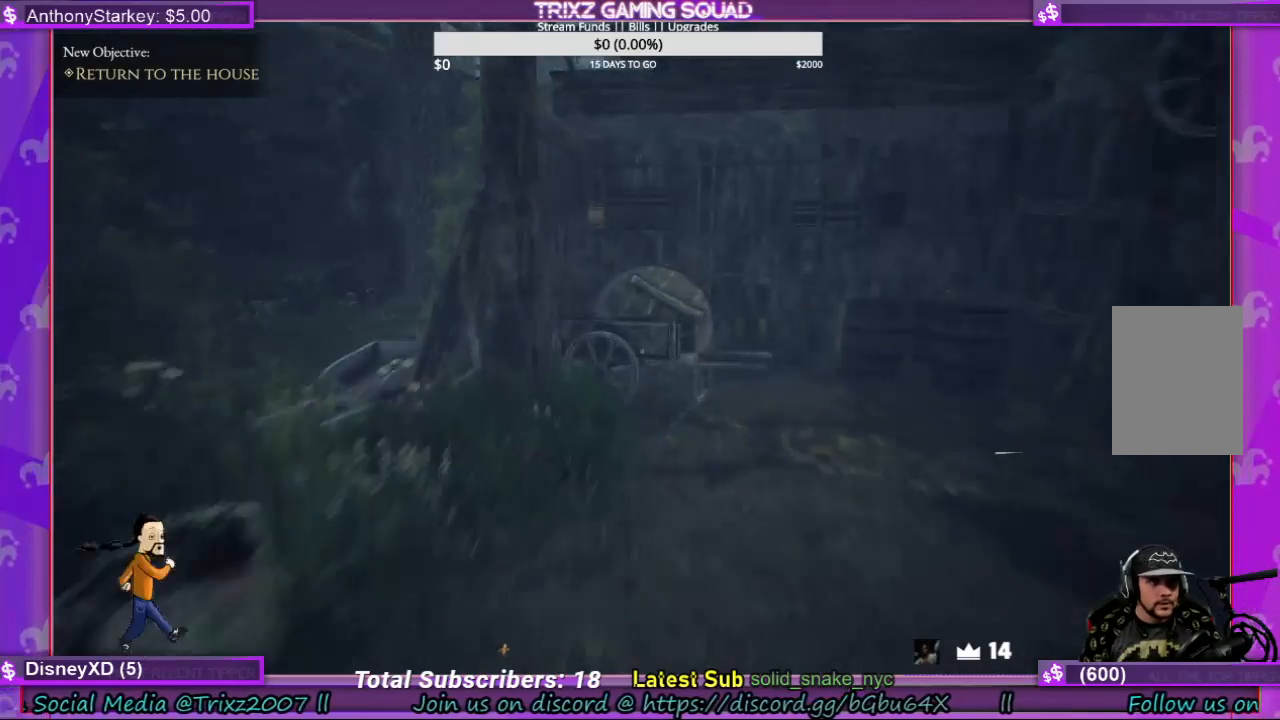
{"keys": ["d", "shift", "w"], "mouse": [], "events": [[500, "d", "down"]]}
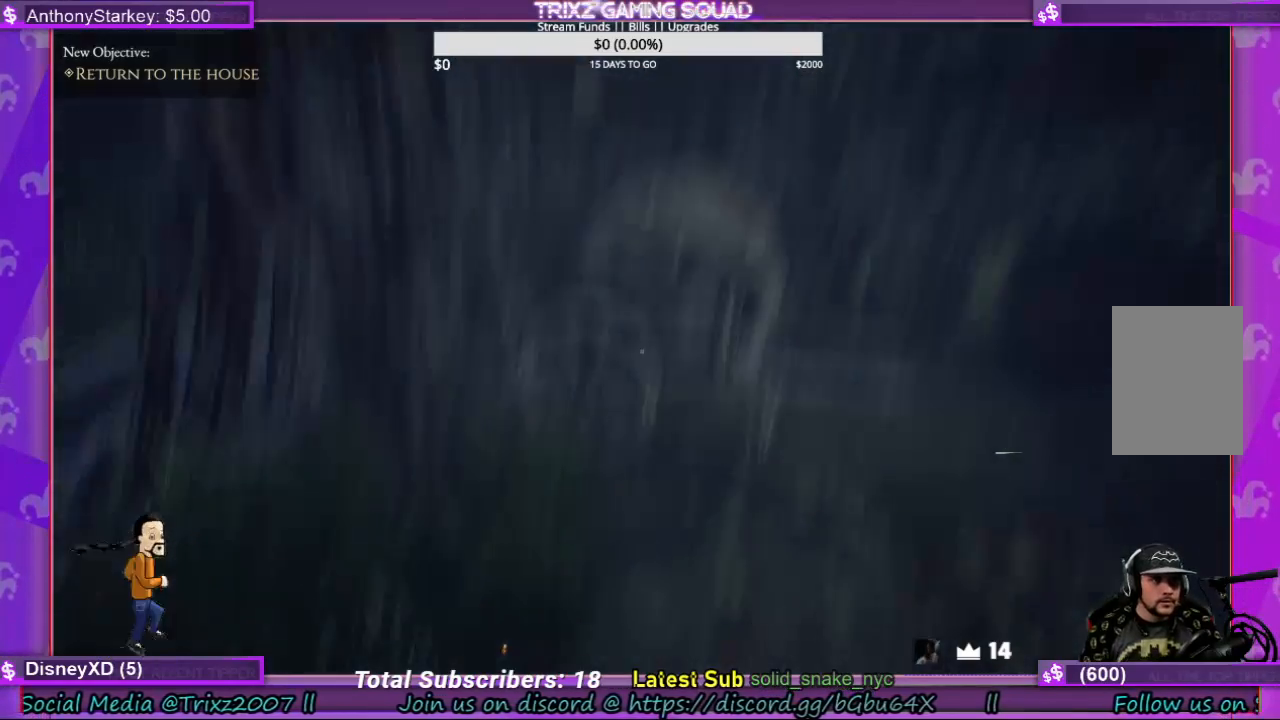
{"keys": ["d", "w"], "mouse": [], "events": [[367, "shift", "up"]]}
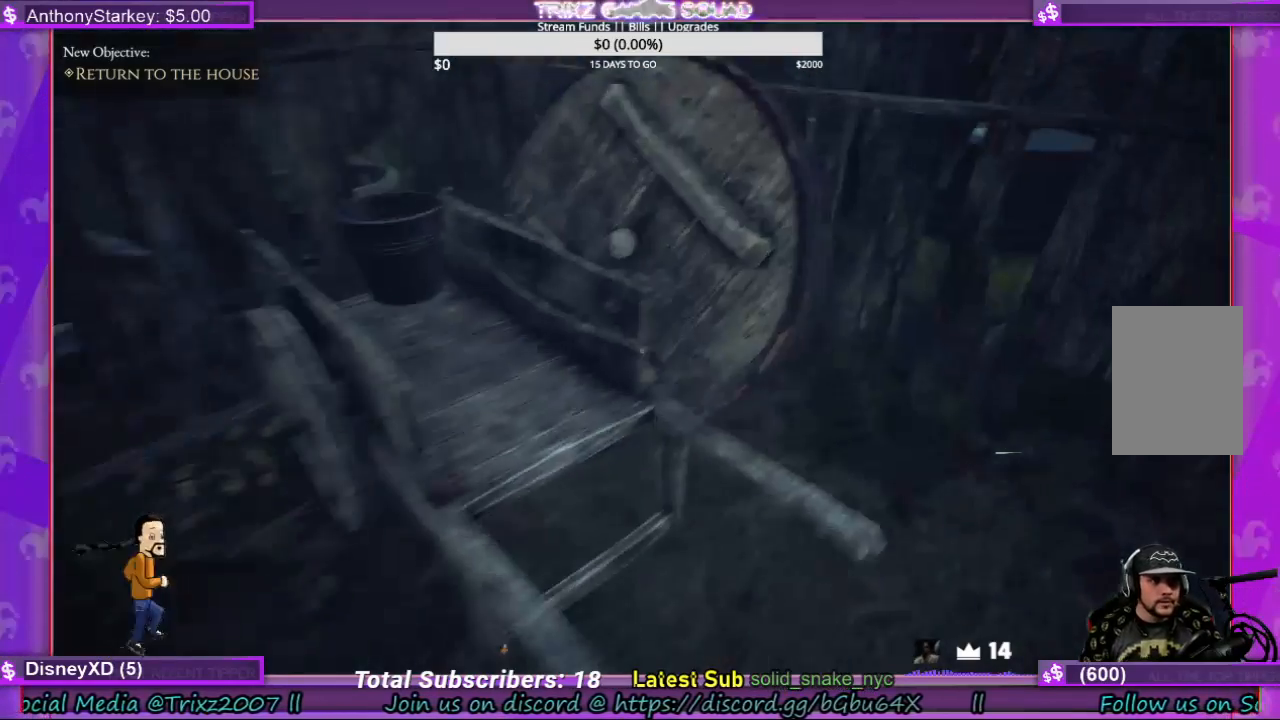
{"keys": ["w"], "mouse": [], "events": [[67, "d", "up"], [100, "w", "up"], [200, "w", "down"], [300, "shift", "down"], [500, "shift", "up"]]}
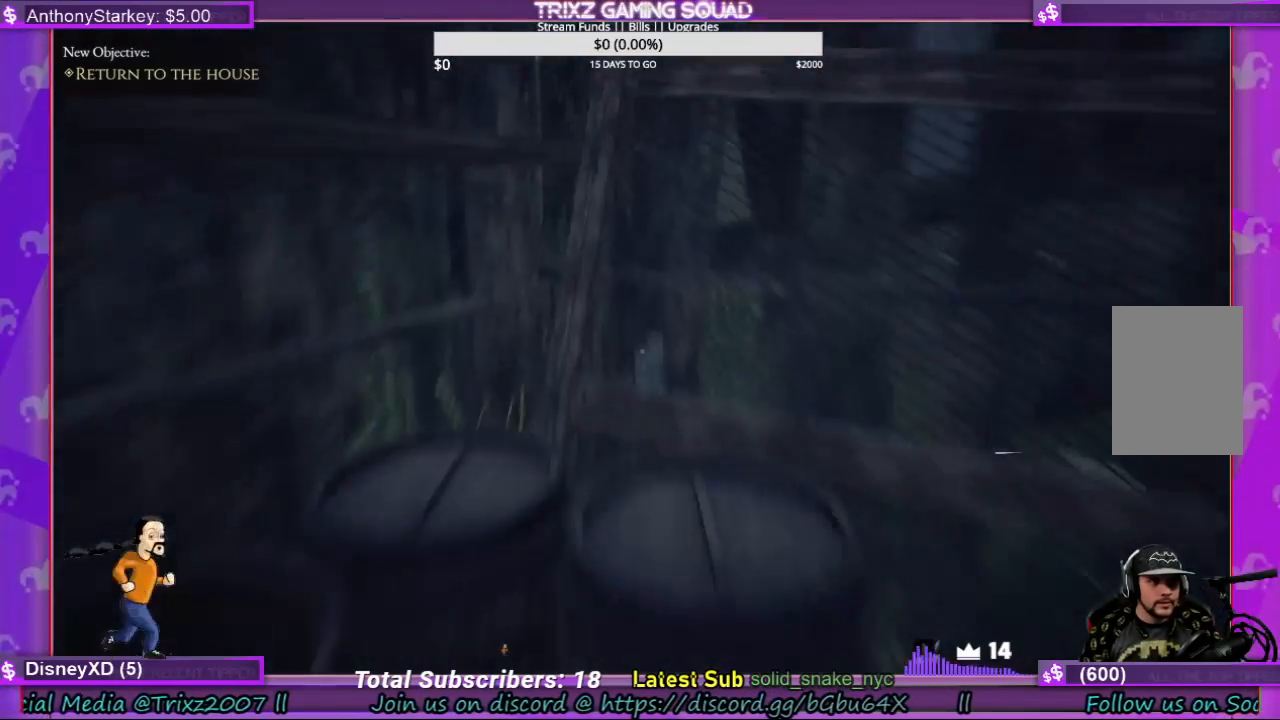
{"keys": ["d", "shift", "w"], "mouse": [], "events": [[34, "w", "up"], [100, "d", "down"], [234, "w", "down"], [267, "shift", "down"]]}
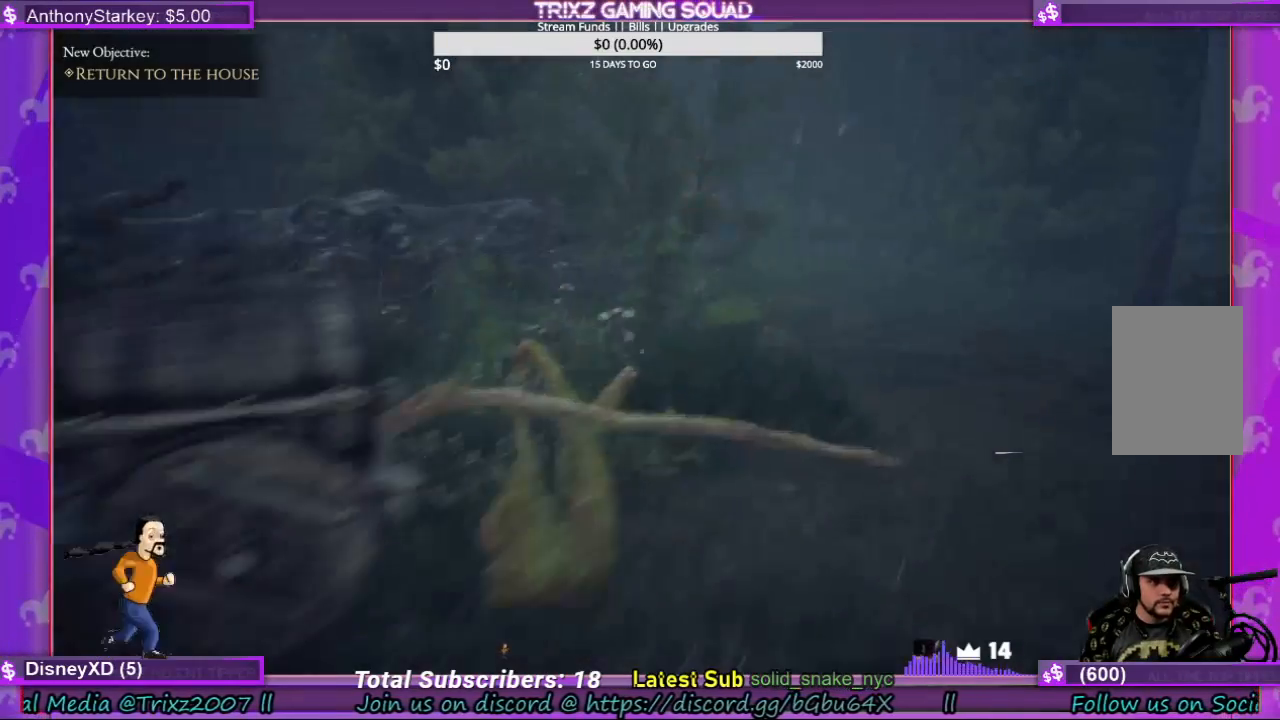
{"keys": ["d"], "mouse": [], "events": [[67, "d", "up"], [234, "d", "down"], [300, "shift", "up"], [334, "w", "up"]]}
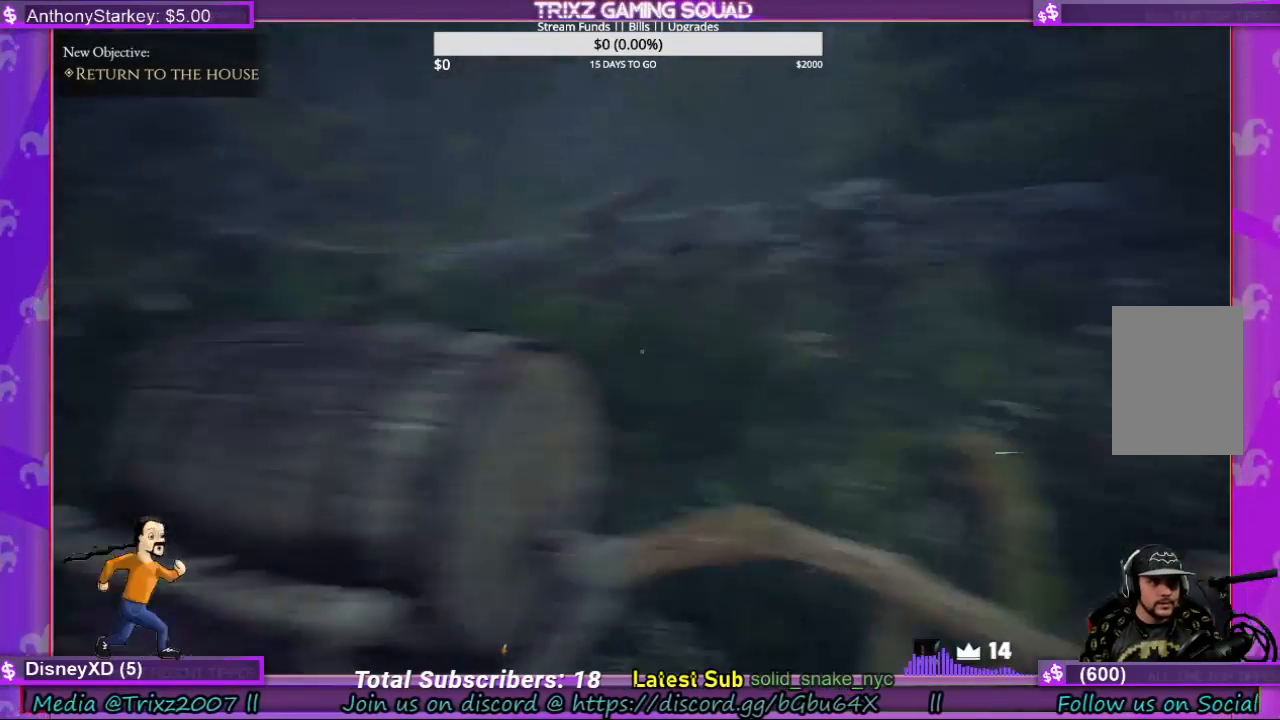
{"keys": ["shift", "w"], "mouse": [], "events": [[67, "w", "down"], [100, "shift", "down"], [434, "d", "up"]]}
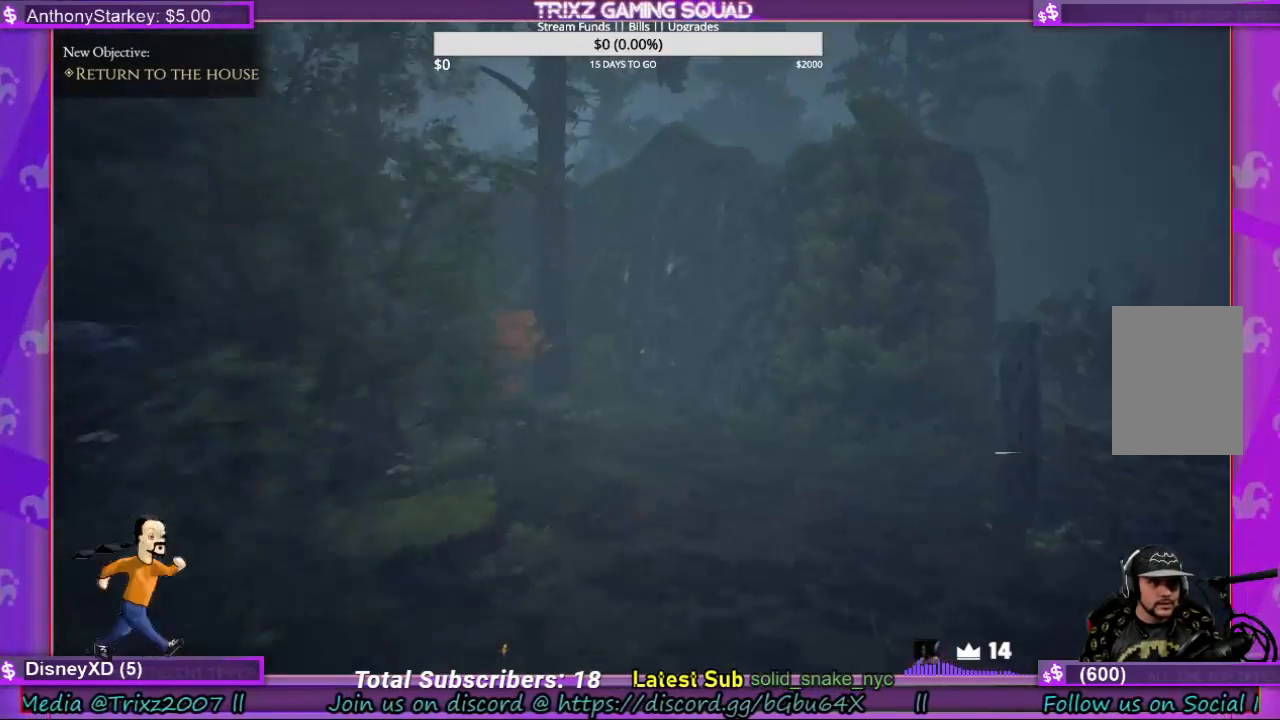
{"keys": ["shift", "w"], "mouse": [], "events": []}
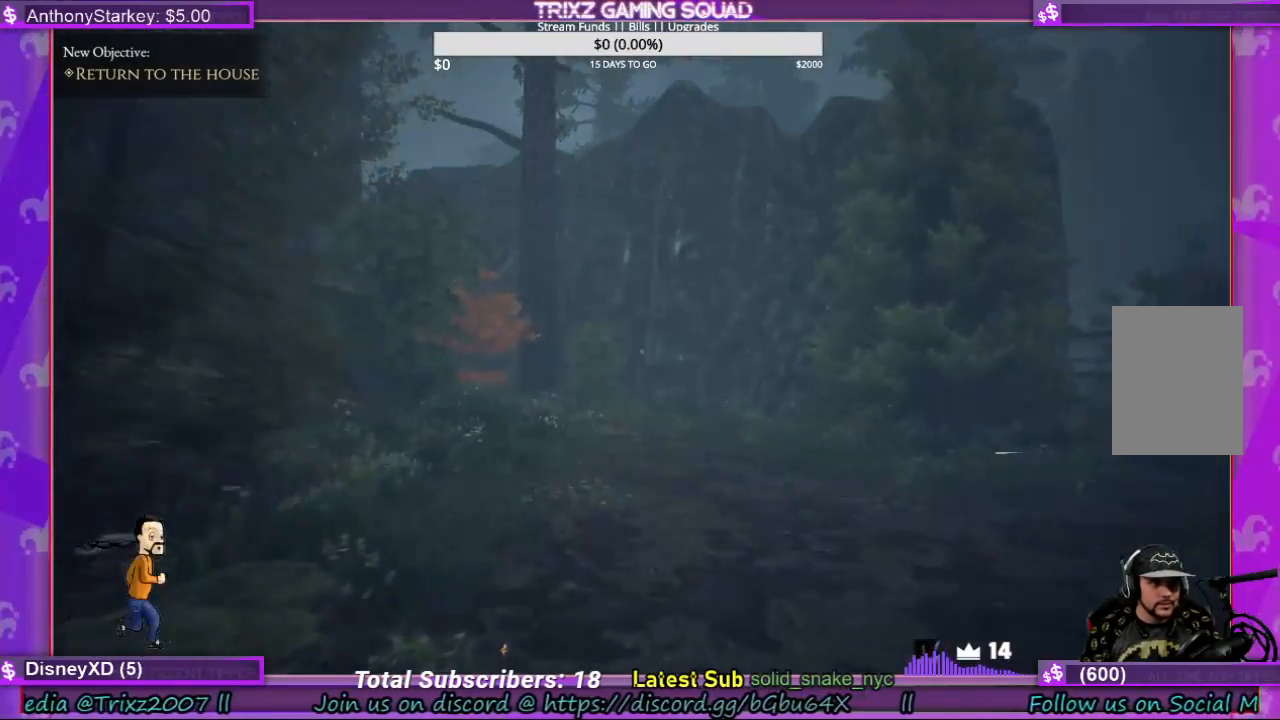
{"keys": ["d", "shift", "w"], "mouse": [], "events": [[400, "d", "down"]]}
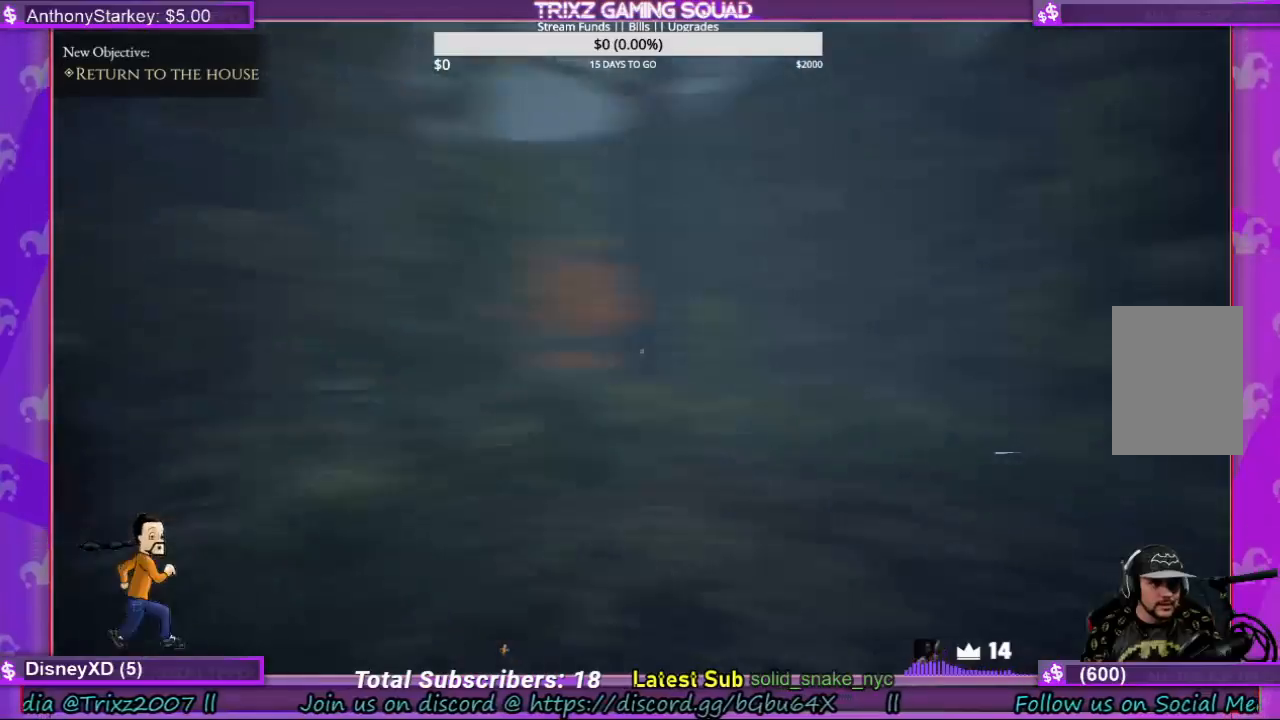
{"keys": ["shift", "w"], "mouse": [], "events": [[500, "d", "up"]]}
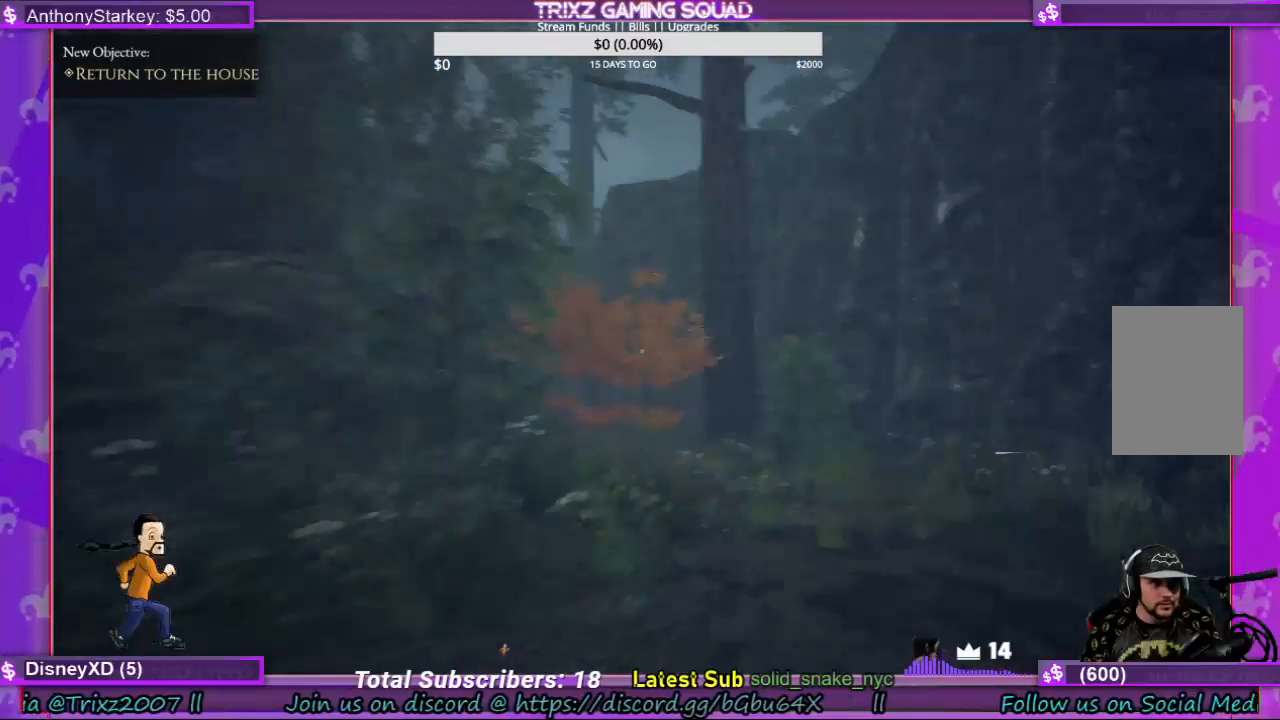
{"keys": ["d", "shift", "w"], "mouse": [], "events": [[467, "d", "down"]]}
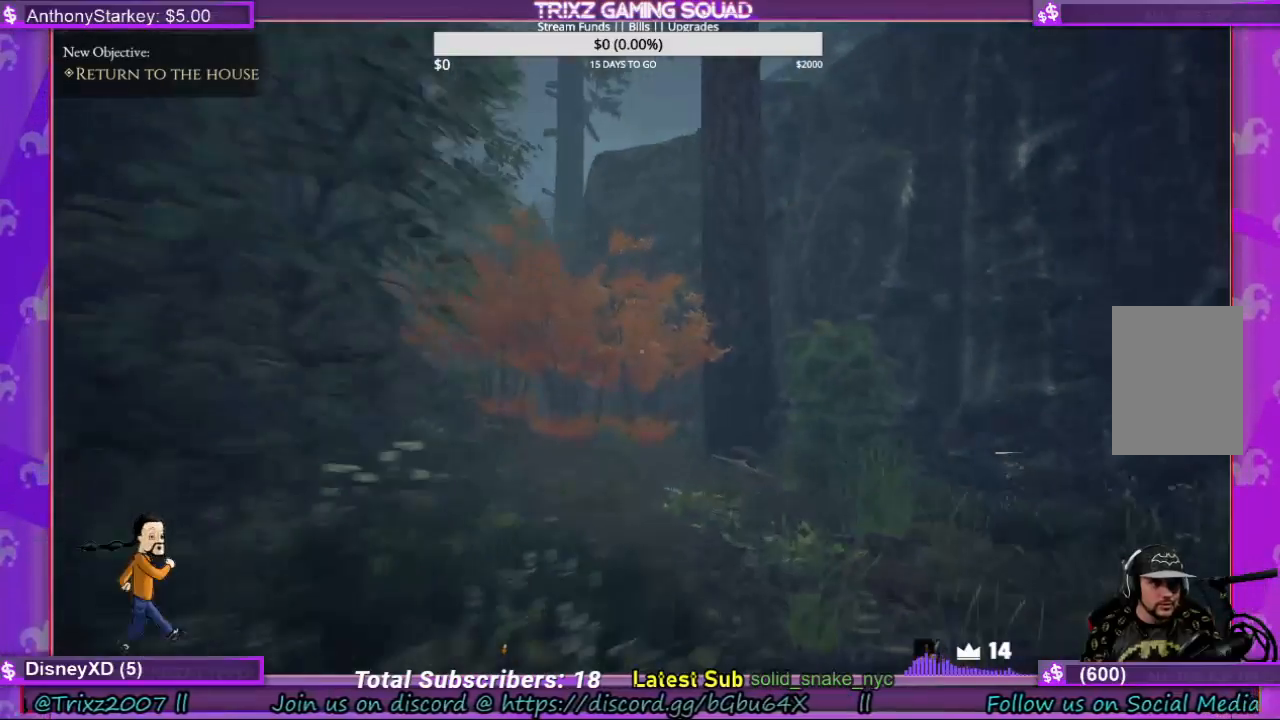
{"keys": [], "mouse": [], "events": [[134, "w", "up"], [167, "shift", "up"], [400, "d", "up"]]}
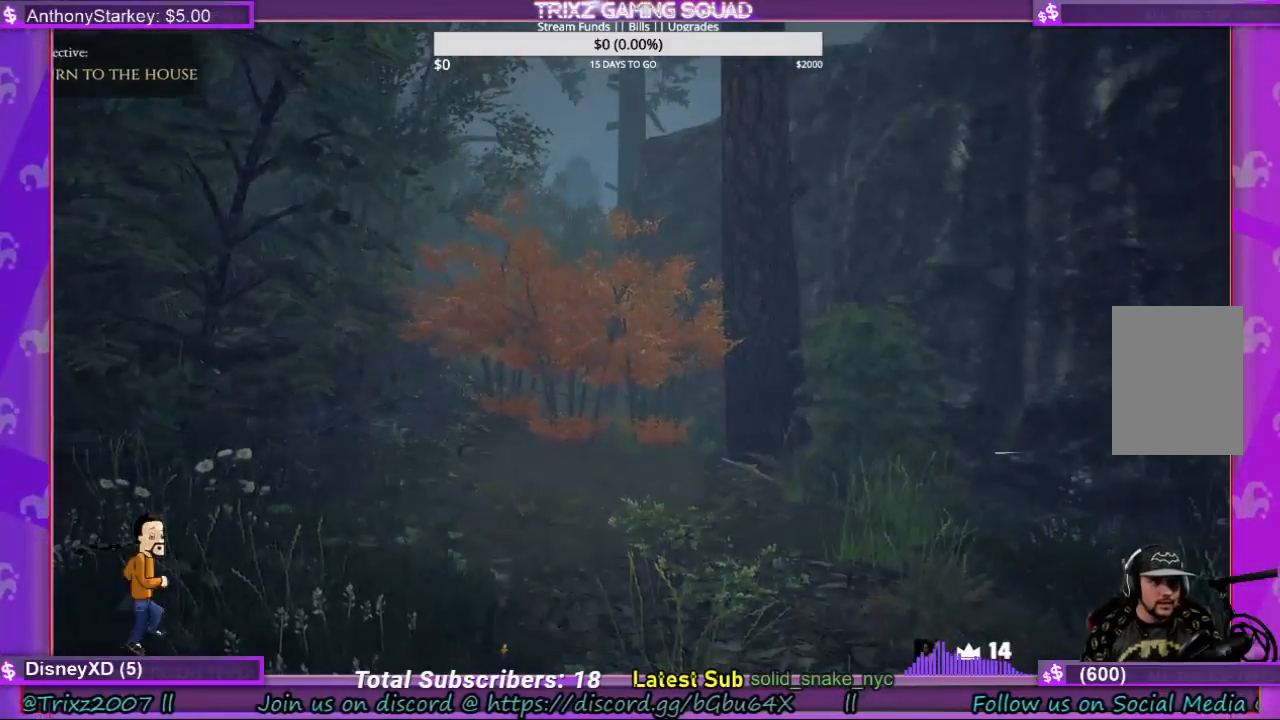
{"keys": [], "mouse": [], "events": []}
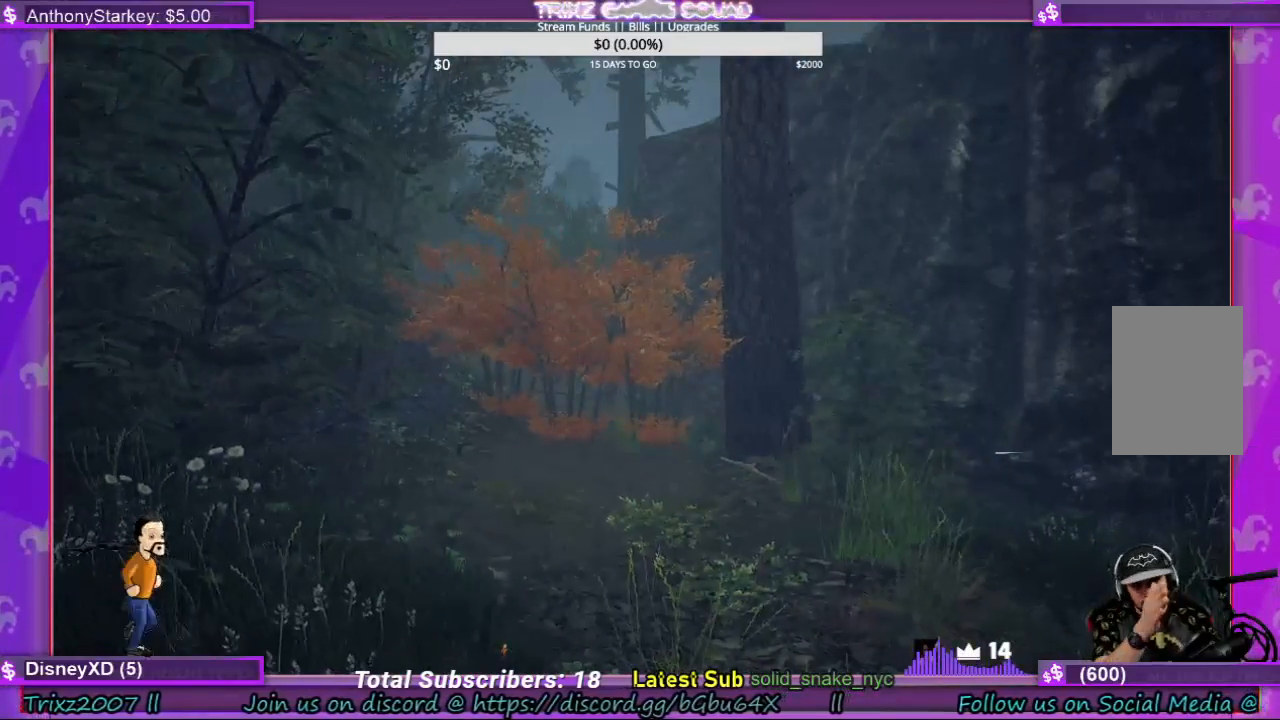
{"keys": [], "mouse": [], "events": []}
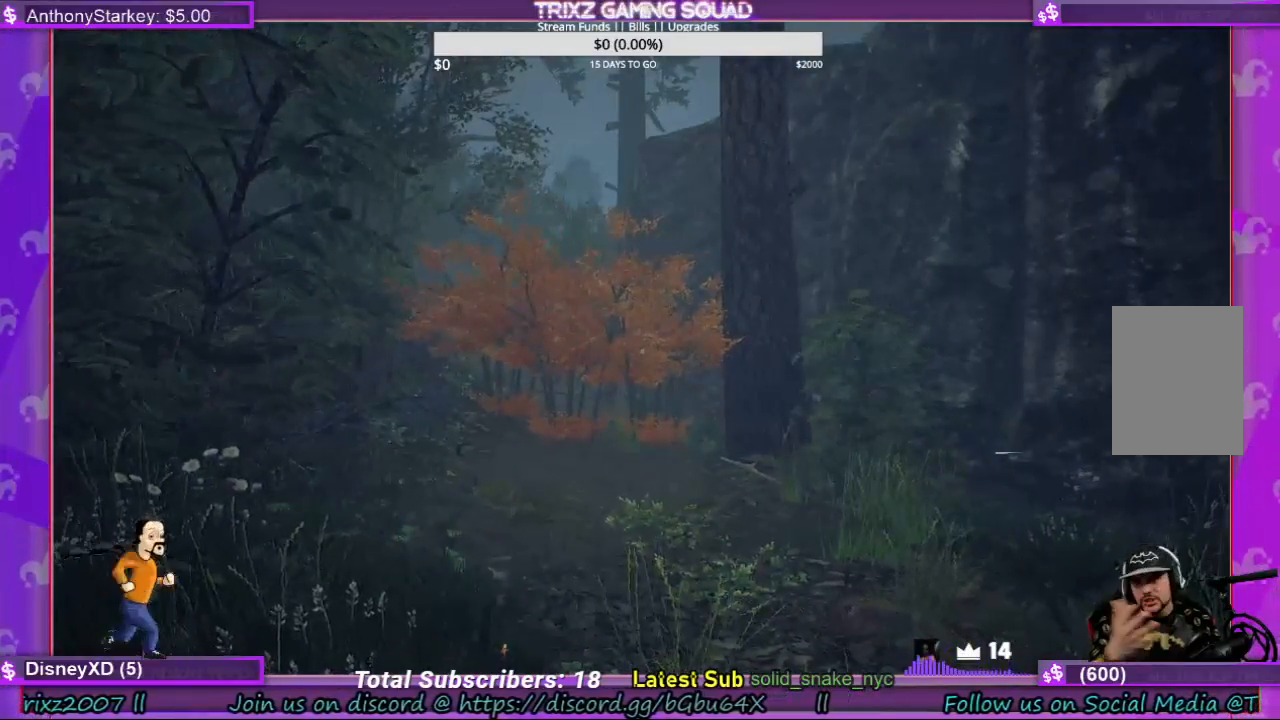
{"keys": [], "mouse": [], "events": []}
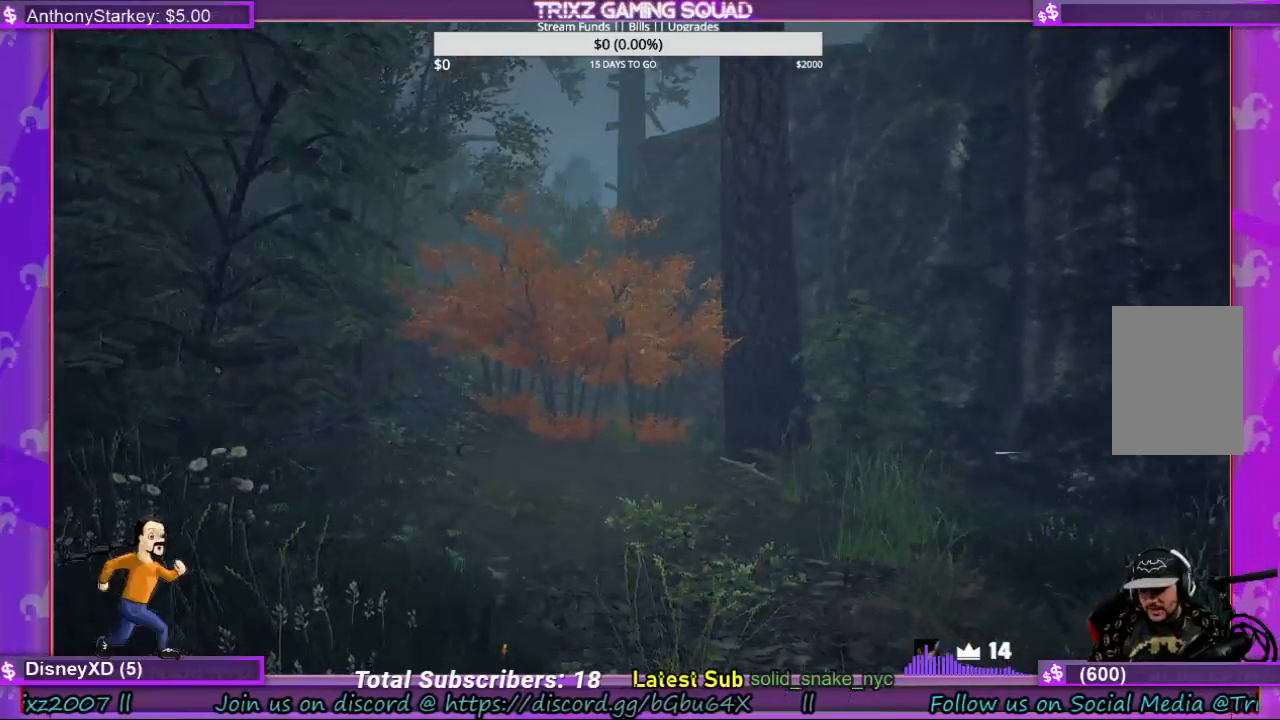
{"keys": ["shift", "w"], "mouse": [], "events": [[334, "w", "down"], [434, "shift", "down"]]}
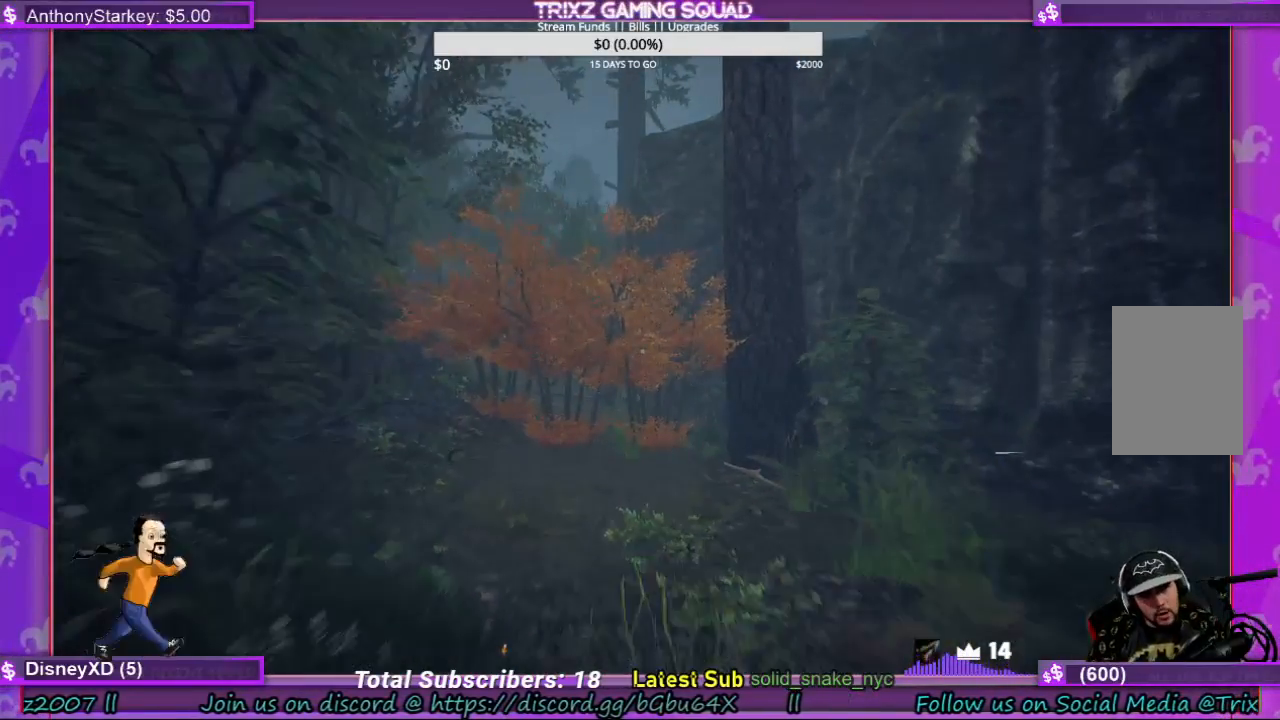
{"keys": ["shift", "w"], "mouse": [], "events": []}